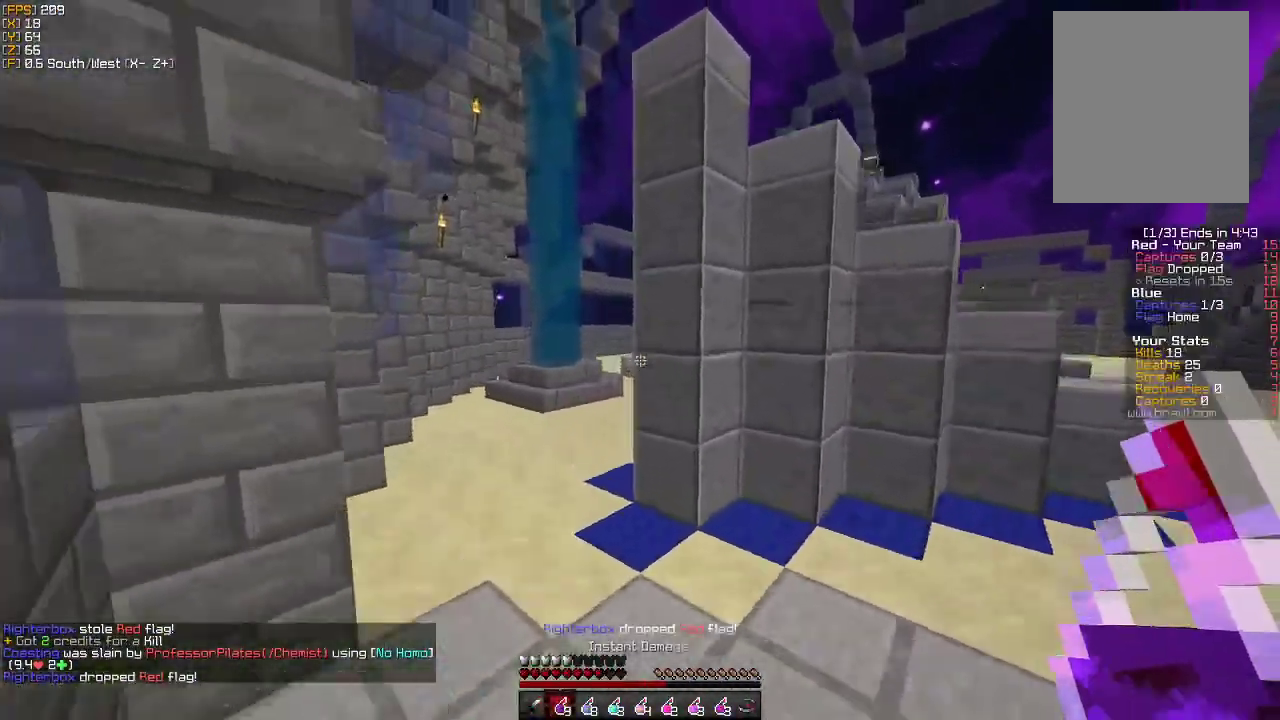
Gameplay with keyboard and mouse; each line is a JSON object with the keys and mouse buttons held at the frame after it. "events" lists presses ("down") and releases ("up") of "a", "d", "s", "w", "mouse_left" and "mouse_right" between this image and that frame as [ms after this image, input, new state], when the widget could be followed in between. "mouse_left", "mouse_right" = the "left", "right" buttons of the "mouse" list. No other keys are recorded. Fast repeated clicks can show as one long hold. Mouse movement is not recorded.
{"keys": ["a", "w"], "mouse": [], "events": []}
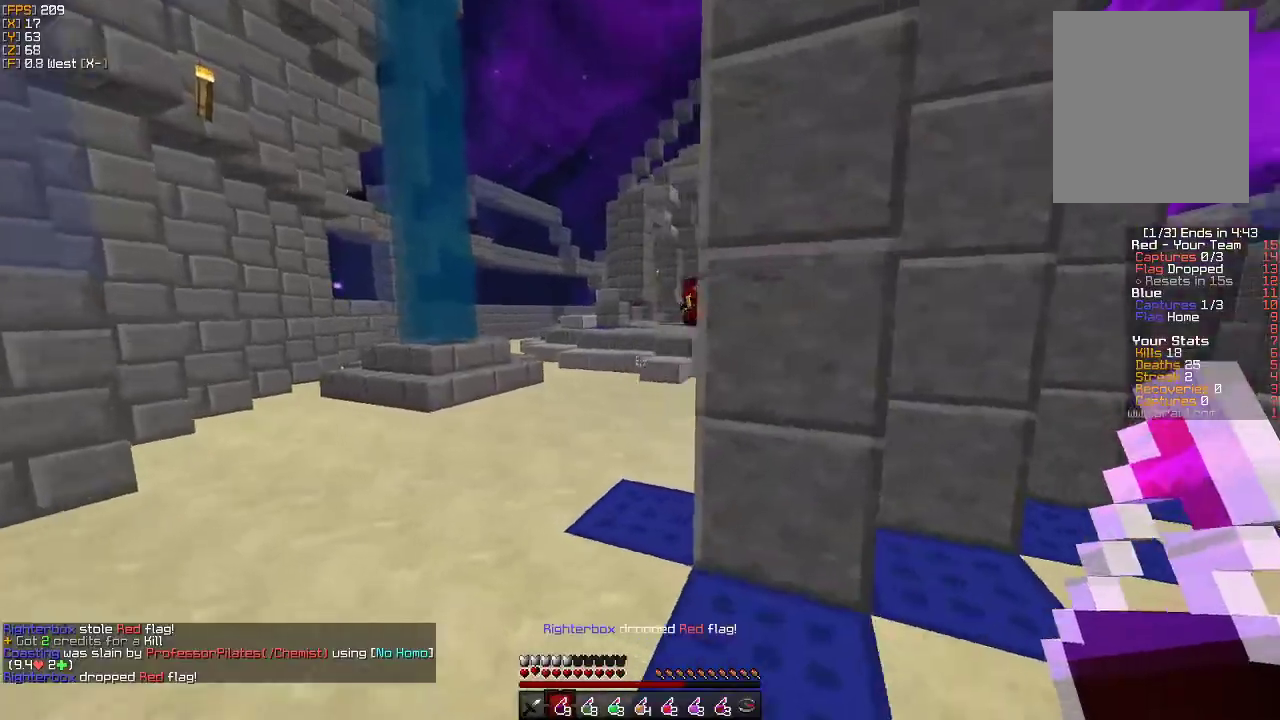
{"keys": ["d", "w"], "mouse": [], "events": [[100, "a", "up"], [217, "d", "down"]]}
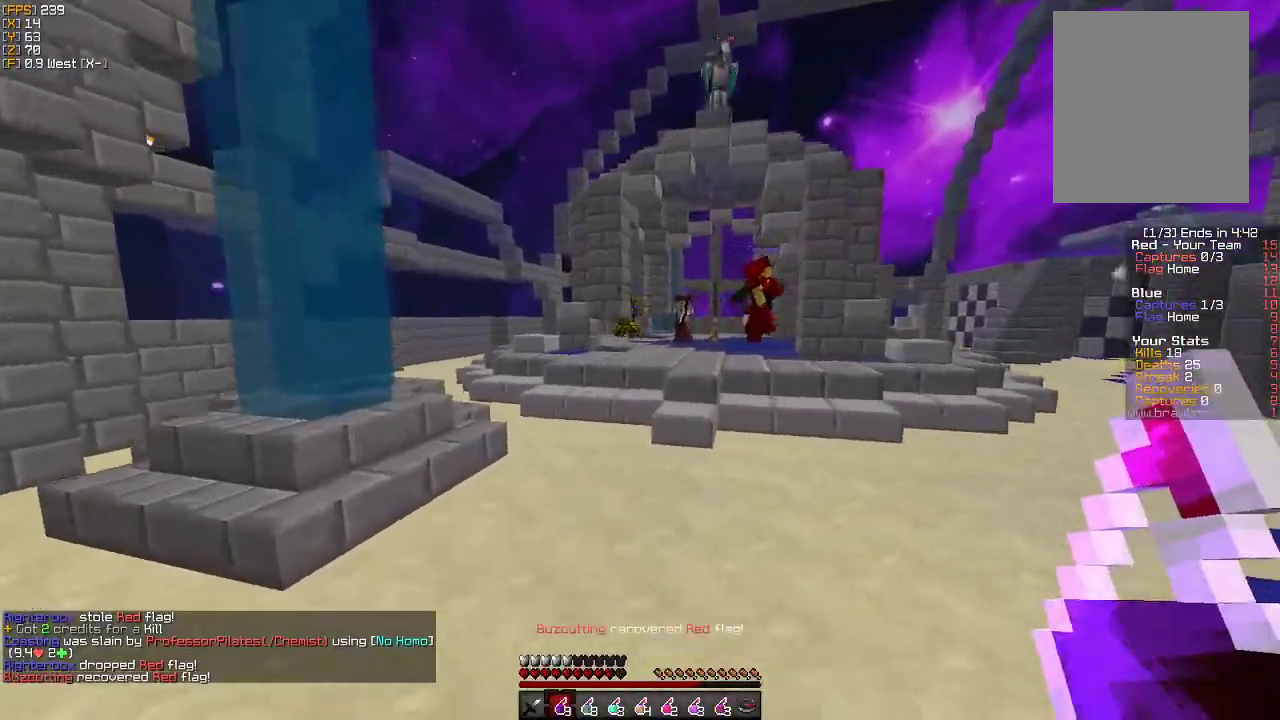
{"keys": ["d"], "mouse": [], "events": [[50, "d", "up"], [67, "d", "down"], [483, "w", "up"]]}
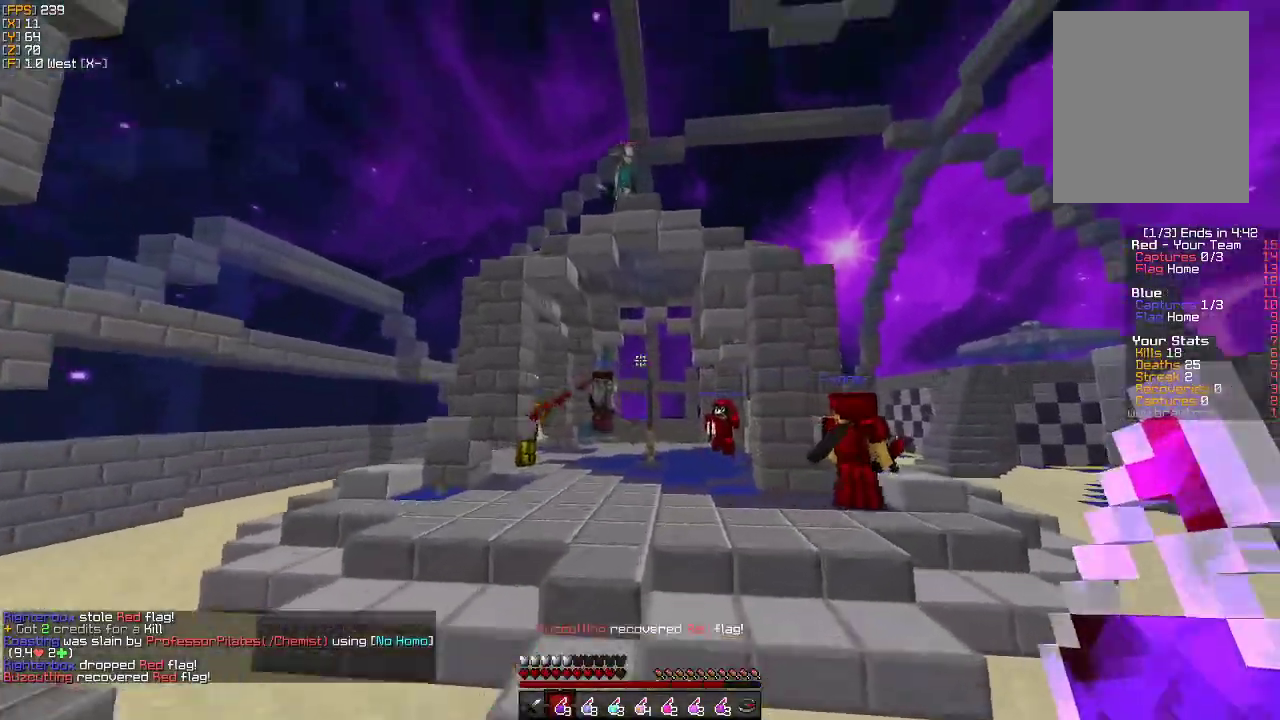
{"keys": ["a", "s"], "mouse": [], "events": [[67, "s", "down"], [100, "mouse_right", "down"], [200, "mouse_right", "up"], [233, "d", "up"], [300, "a", "down"]]}
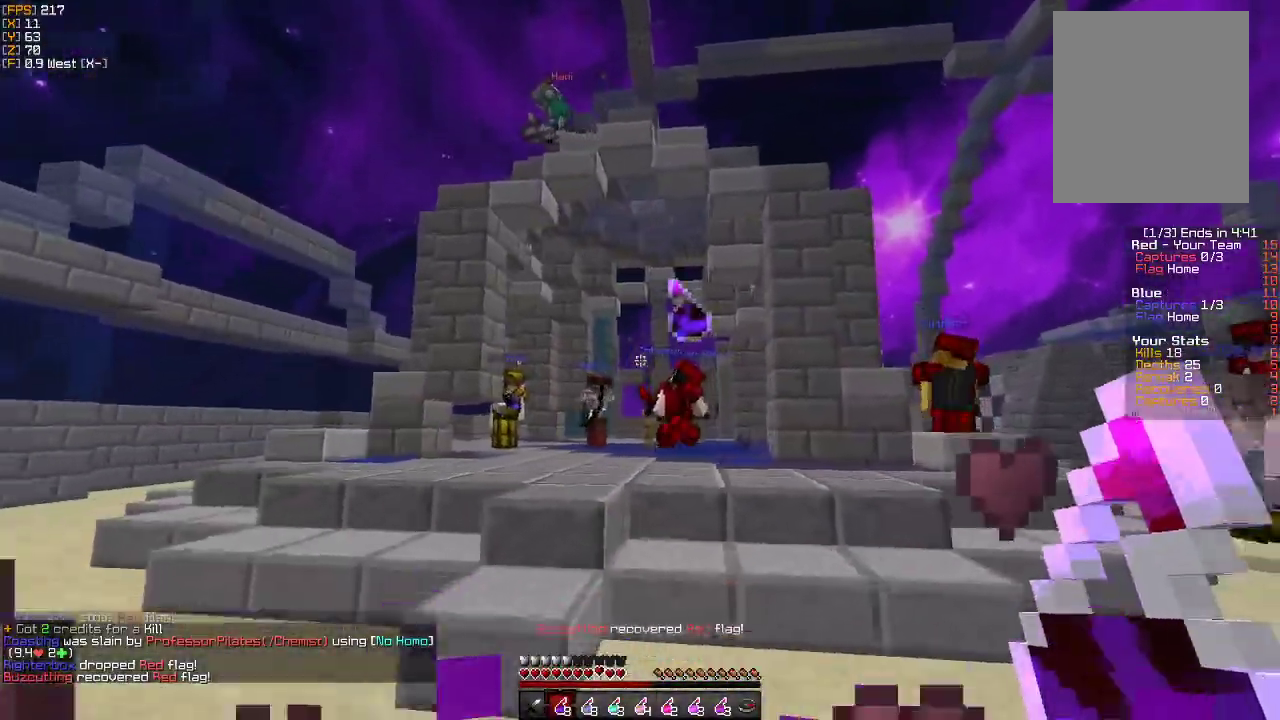
{"keys": ["w"], "mouse": [], "events": [[167, "s", "up"], [300, "w", "down"], [350, "a", "up"], [400, "a", "down"], [467, "a", "up"]]}
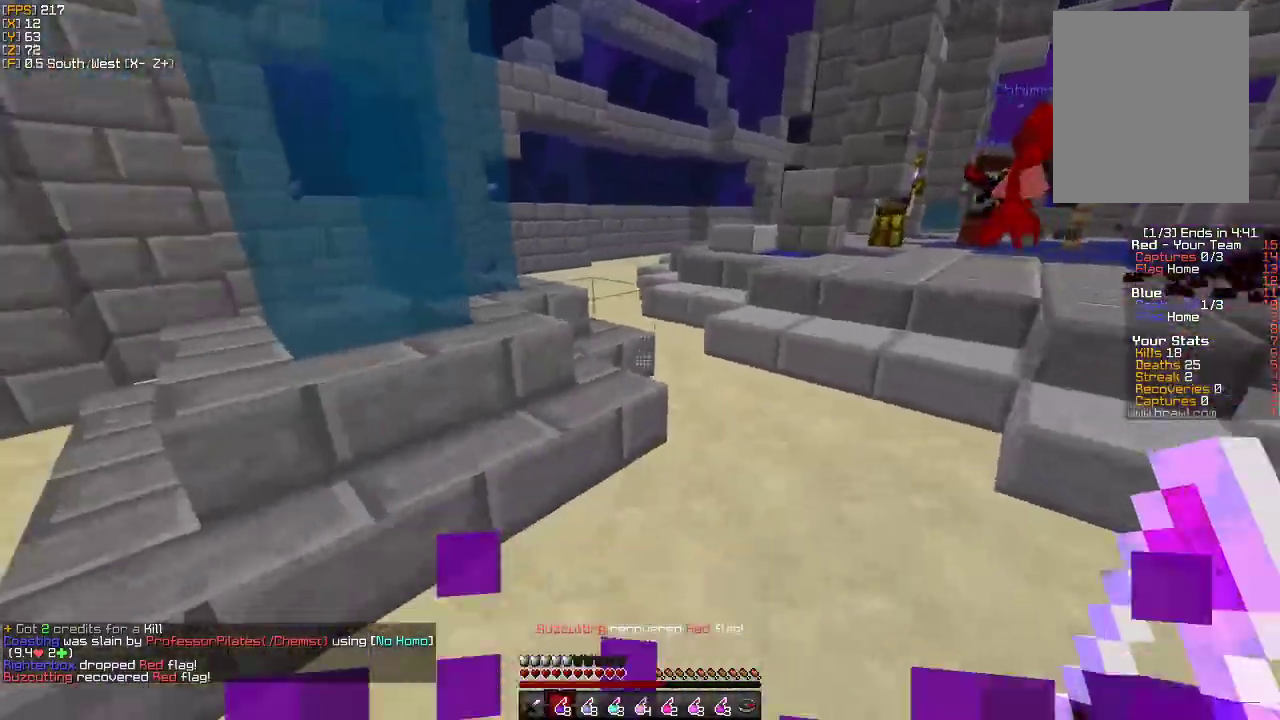
{"keys": ["w"], "mouse": [], "events": [[167, "mouse_right", "down"], [250, "mouse_right", "up"]]}
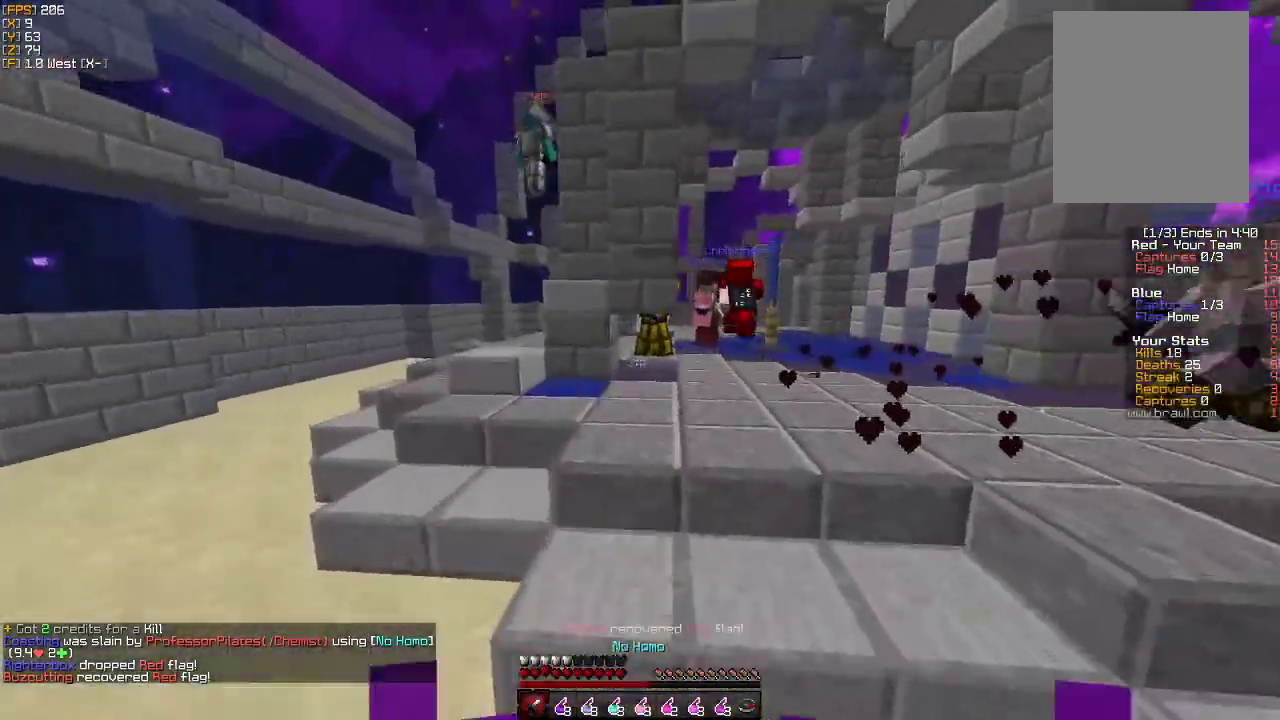
{"keys": ["a", "w"], "mouse": [], "events": [[33, "a", "down"], [317, "w", "up"], [467, "w", "down"]]}
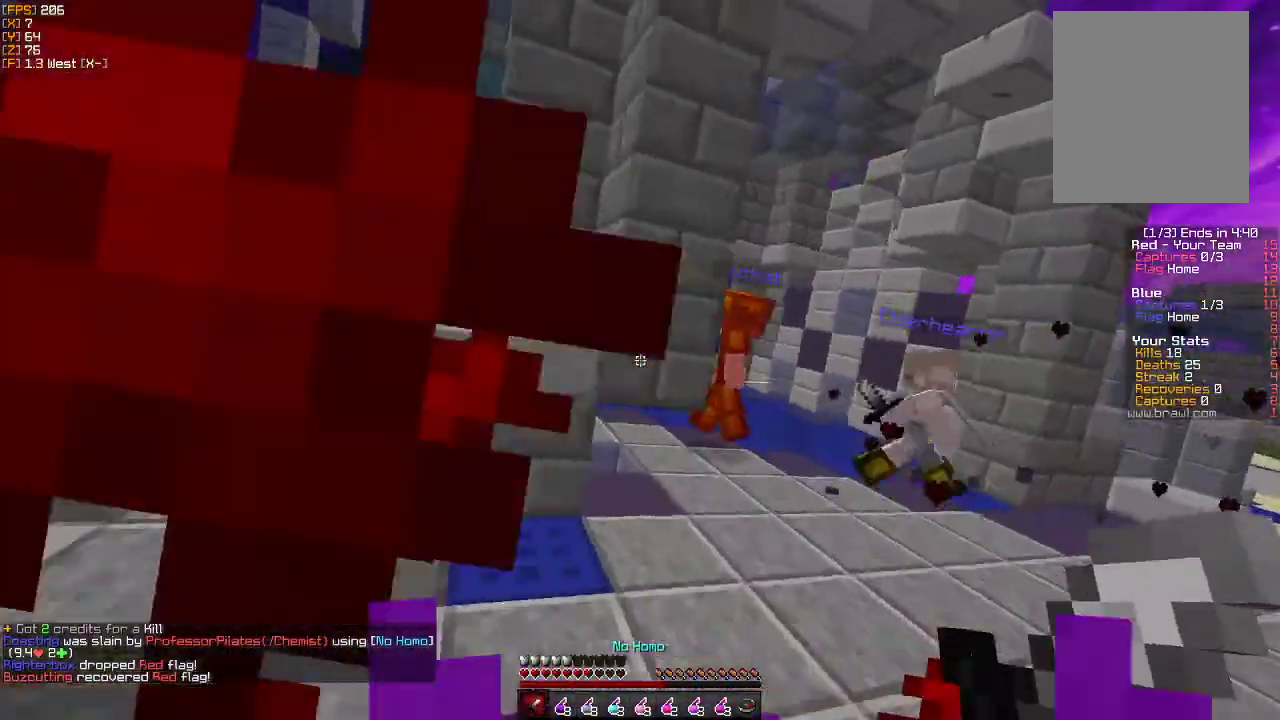
{"keys": ["w"], "mouse": [], "events": [[33, "a", "up"], [67, "d", "down"], [350, "mouse_right", "down"], [450, "mouse_right", "up"], [483, "d", "up"]]}
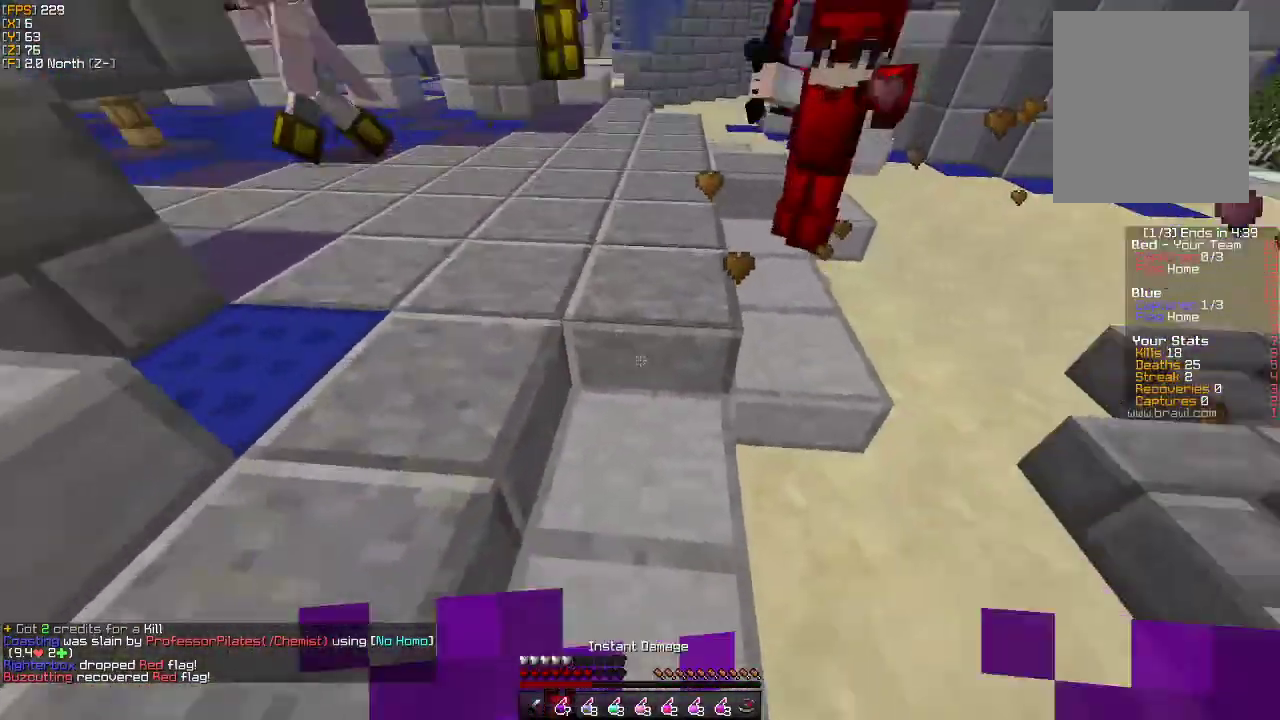
{"keys": ["w"], "mouse": [], "events": [[150, "mouse_right", "down"], [250, "mouse_right", "up"], [367, "mouse_left", "down"], [500, "mouse_left", "up"]]}
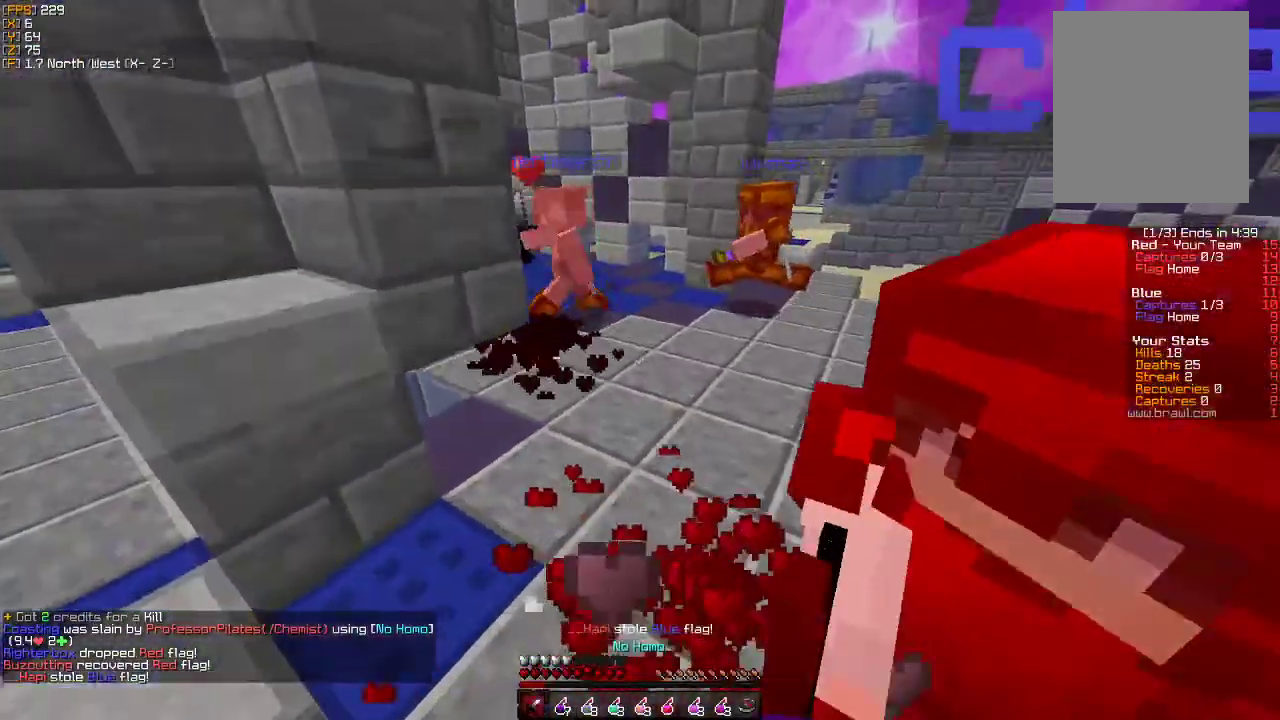
{"keys": ["w"], "mouse": ["left"], "events": [[100, "mouse_left", "down"], [200, "mouse_left", "up"], [267, "mouse_left", "down"], [367, "mouse_left", "up"], [383, "a", "down"], [433, "mouse_left", "down"], [483, "a", "up"]]}
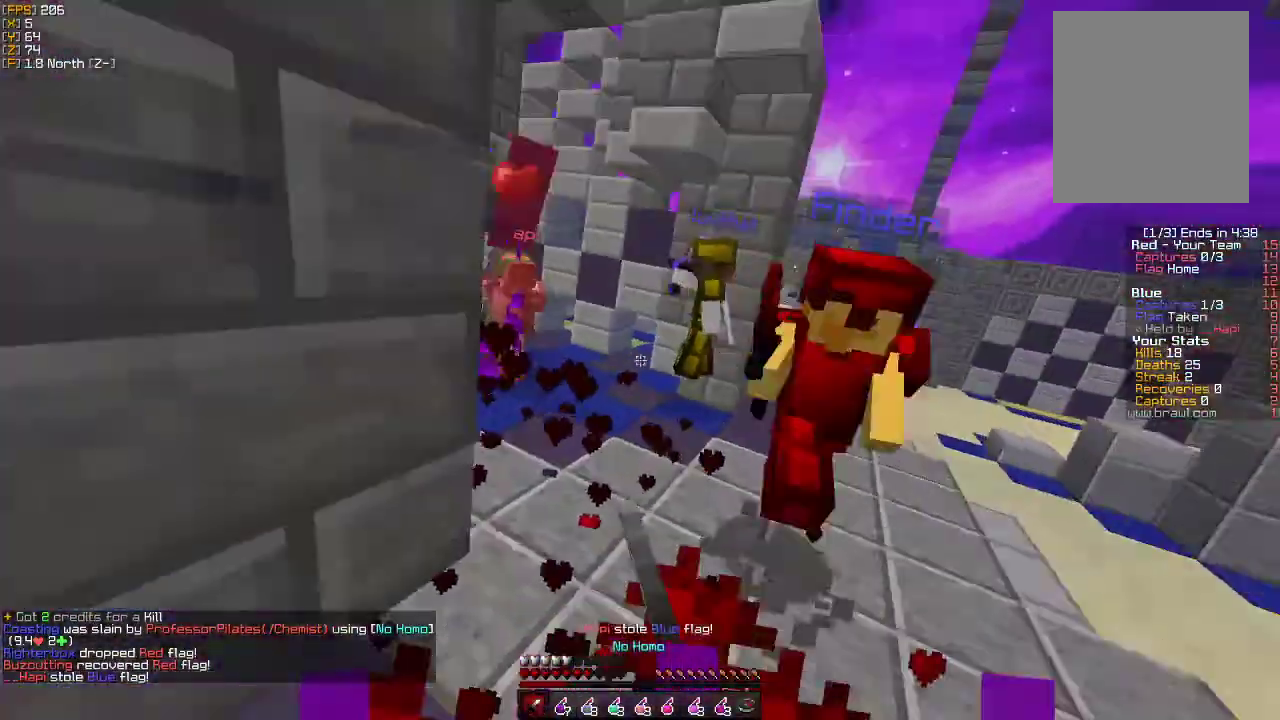
{"keys": ["d", "w"], "mouse": ["right"], "events": [[33, "mouse_left", "up"], [100, "mouse_left", "down"], [150, "d", "down"], [217, "mouse_left", "up"], [433, "mouse_right", "down"]]}
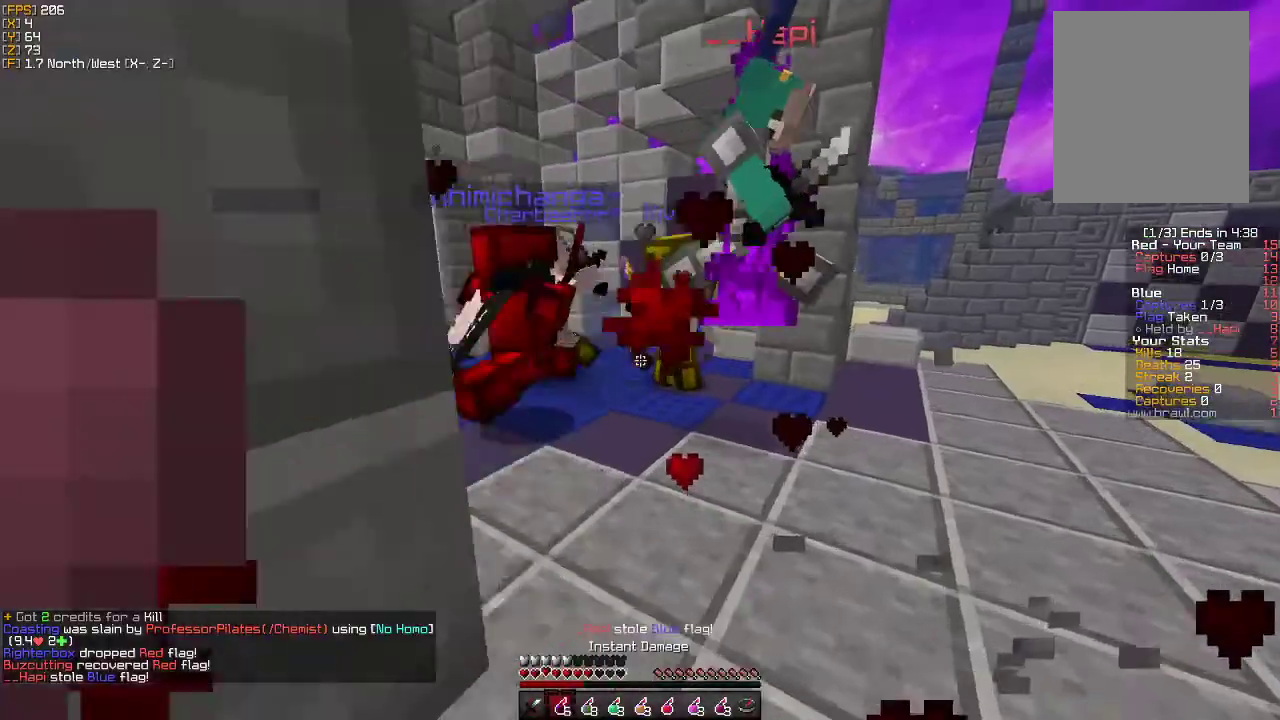
{"keys": ["d"], "mouse": ["left"], "events": [[50, "mouse_right", "up"], [117, "mouse_left", "down"], [167, "d", "up"], [233, "mouse_left", "up"], [317, "mouse_left", "down"], [333, "d", "down"], [417, "mouse_left", "up"], [450, "w", "up"], [483, "mouse_left", "down"]]}
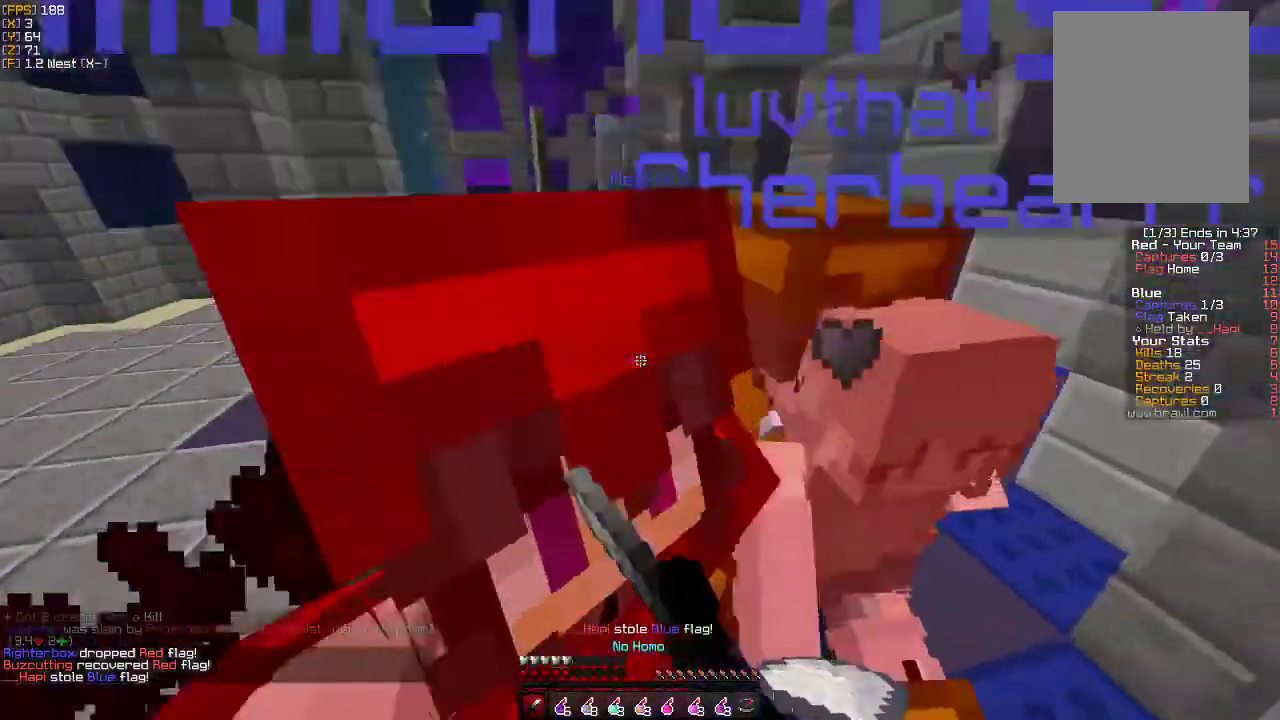
{"keys": ["d", "s"], "mouse": ["left"], "events": [[67, "s", "down"], [83, "mouse_left", "up"], [133, "a", "down"], [150, "mouse_left", "down"], [250, "a", "up"], [267, "mouse_left", "up"], [317, "mouse_left", "down"], [433, "mouse_left", "up"], [483, "mouse_left", "down"]]}
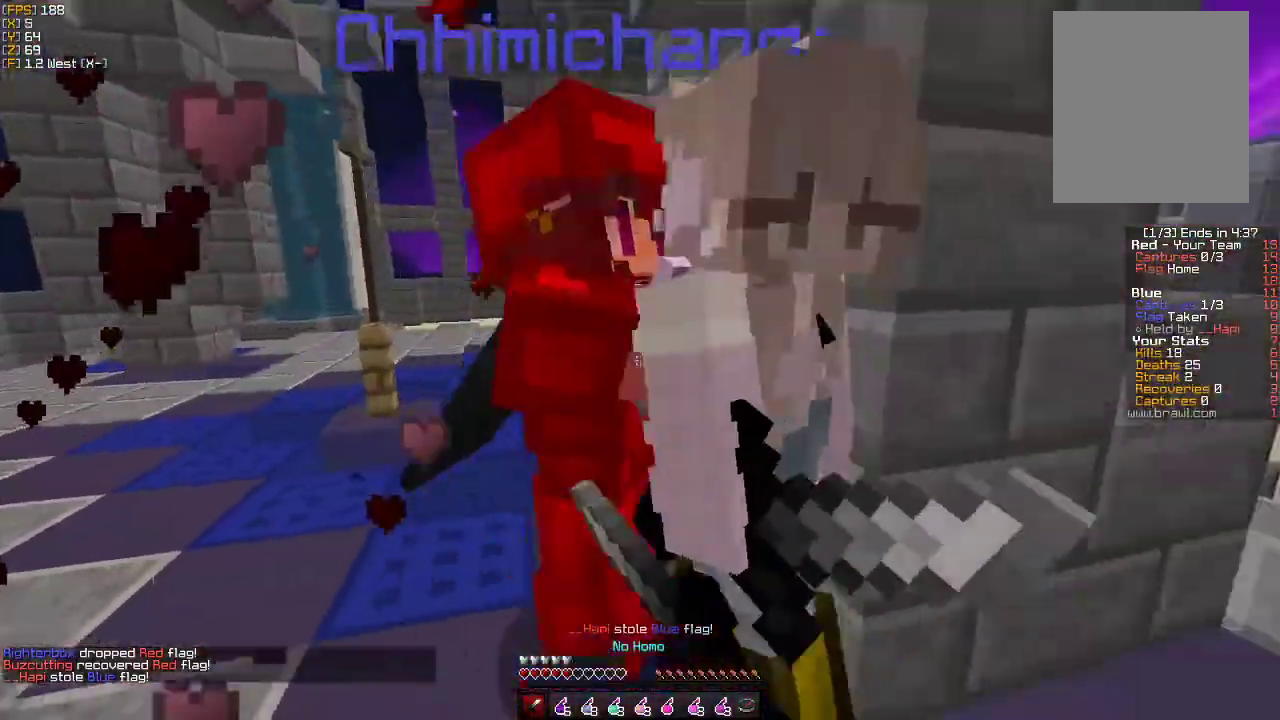
{"keys": ["d", "s"], "mouse": ["left"], "events": [[100, "mouse_left", "up"], [150, "mouse_left", "down"], [267, "mouse_left", "up"], [317, "mouse_left", "down"], [433, "mouse_left", "up"], [483, "mouse_left", "down"]]}
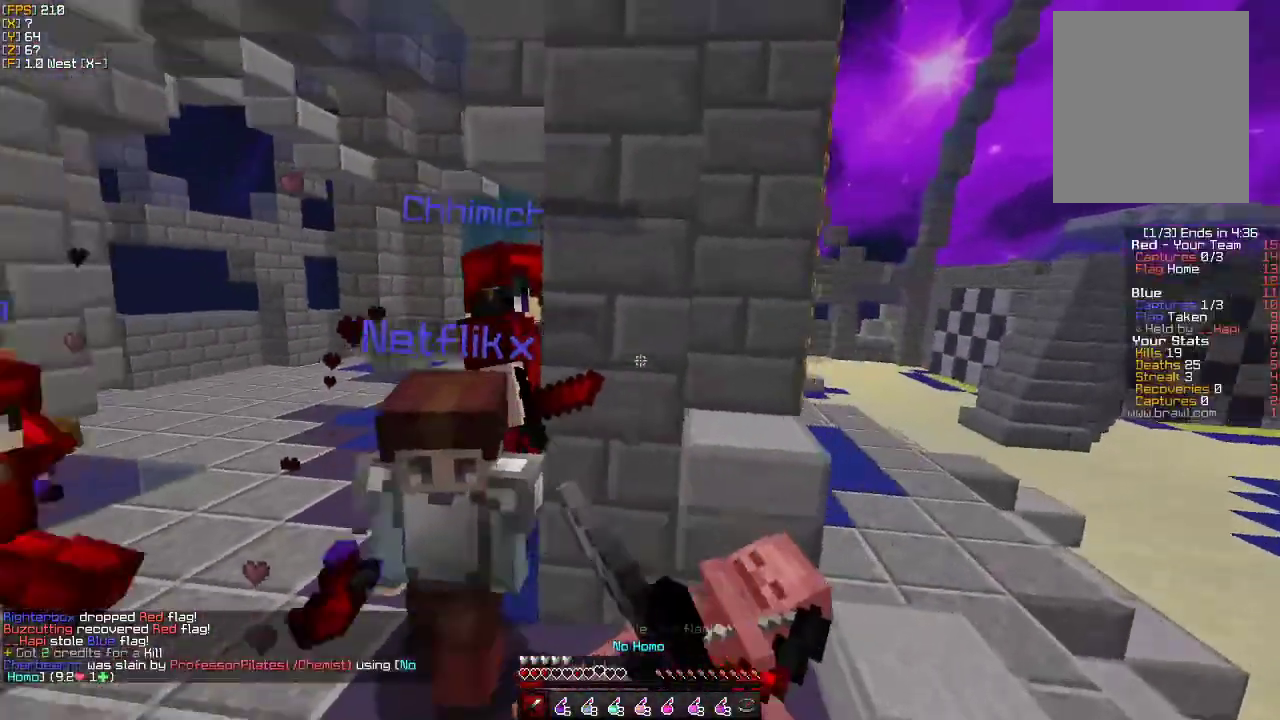
{"keys": ["d", "s"], "mouse": ["left"], "events": [[100, "mouse_left", "up"], [233, "d", "up"], [250, "mouse_right", "down"], [333, "d", "down"], [333, "mouse_right", "up"], [400, "mouse_left", "down"], [450, "d", "up"], [500, "d", "down"]]}
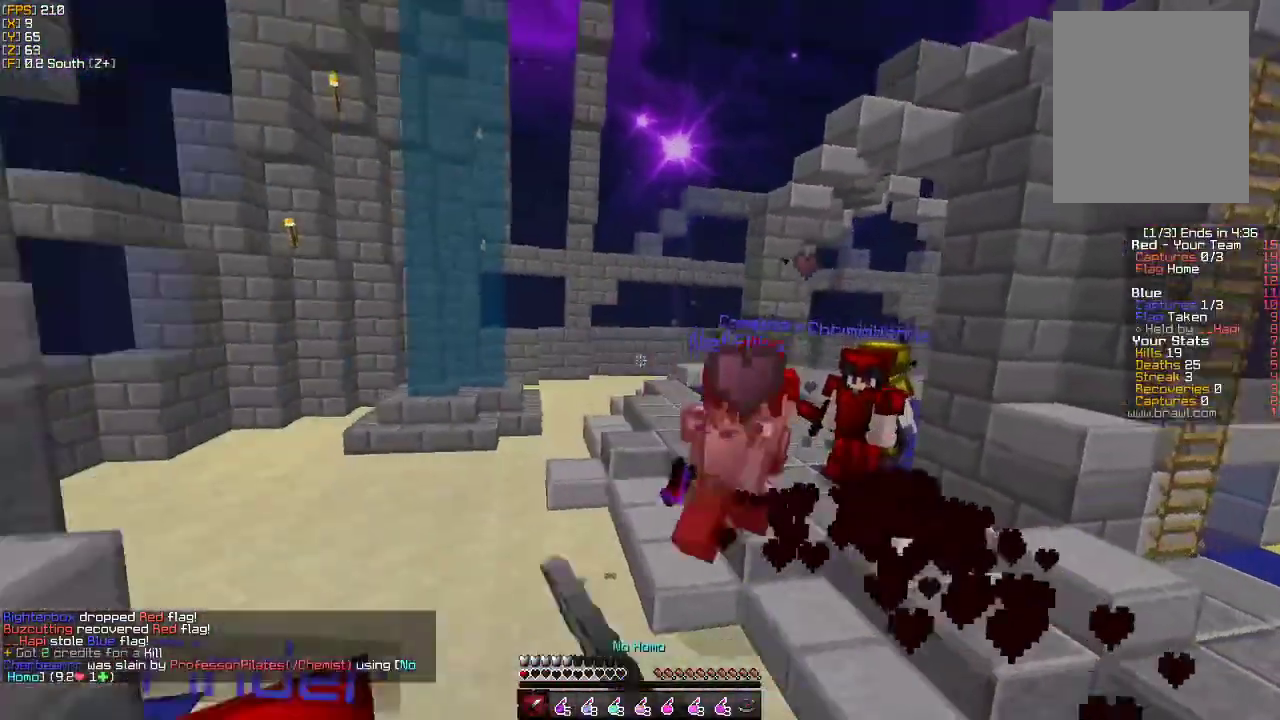
{"keys": ["a"], "mouse": ["left"], "events": [[33, "mouse_left", "up"], [67, "s", "up"], [100, "mouse_left", "down"], [133, "a", "down"], [167, "d", "up"], [200, "mouse_left", "up"], [217, "s", "down"], [267, "mouse_left", "down"], [367, "s", "up"], [383, "mouse_left", "up"], [383, "s", "down"], [450, "mouse_left", "down"], [467, "s", "up"]]}
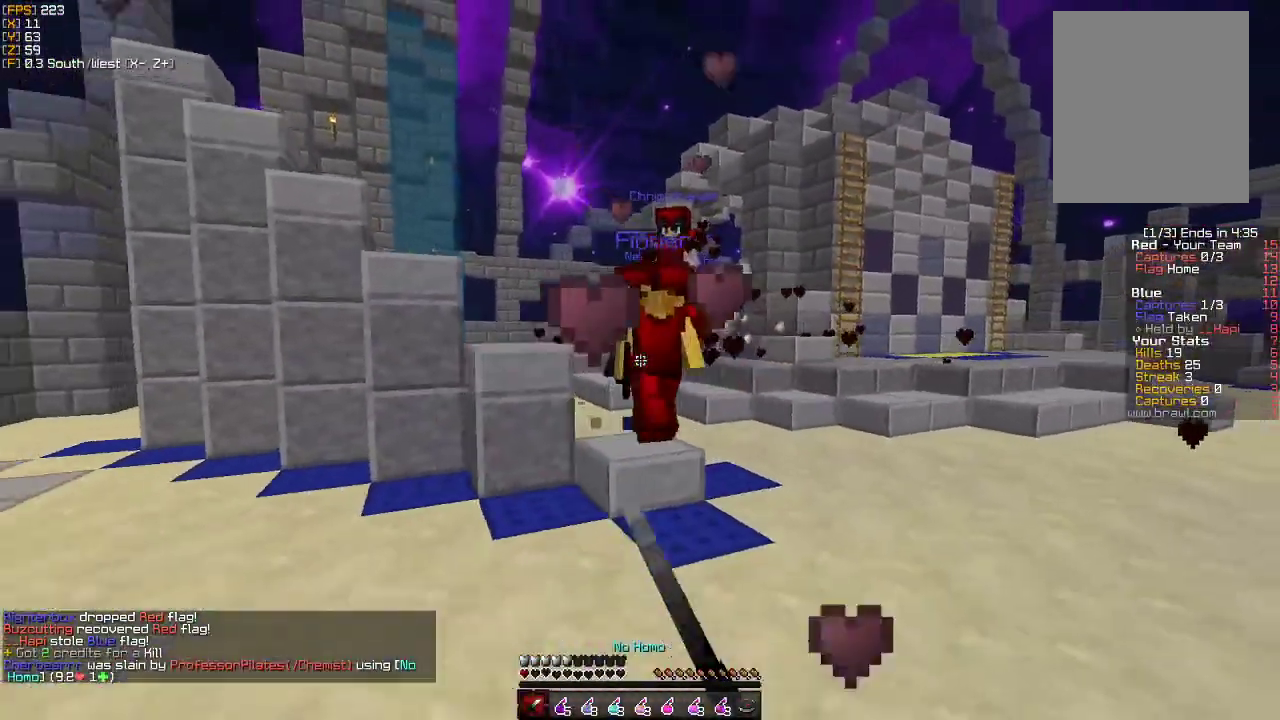
{"keys": ["a", "w"], "mouse": ["left"], "events": [[50, "mouse_left", "up"], [67, "w", "down"], [133, "a", "up"], [233, "d", "down"], [233, "mouse_left", "down"], [283, "d", "up"], [333, "mouse_left", "up"], [383, "a", "down"], [400, "mouse_left", "down"]]}
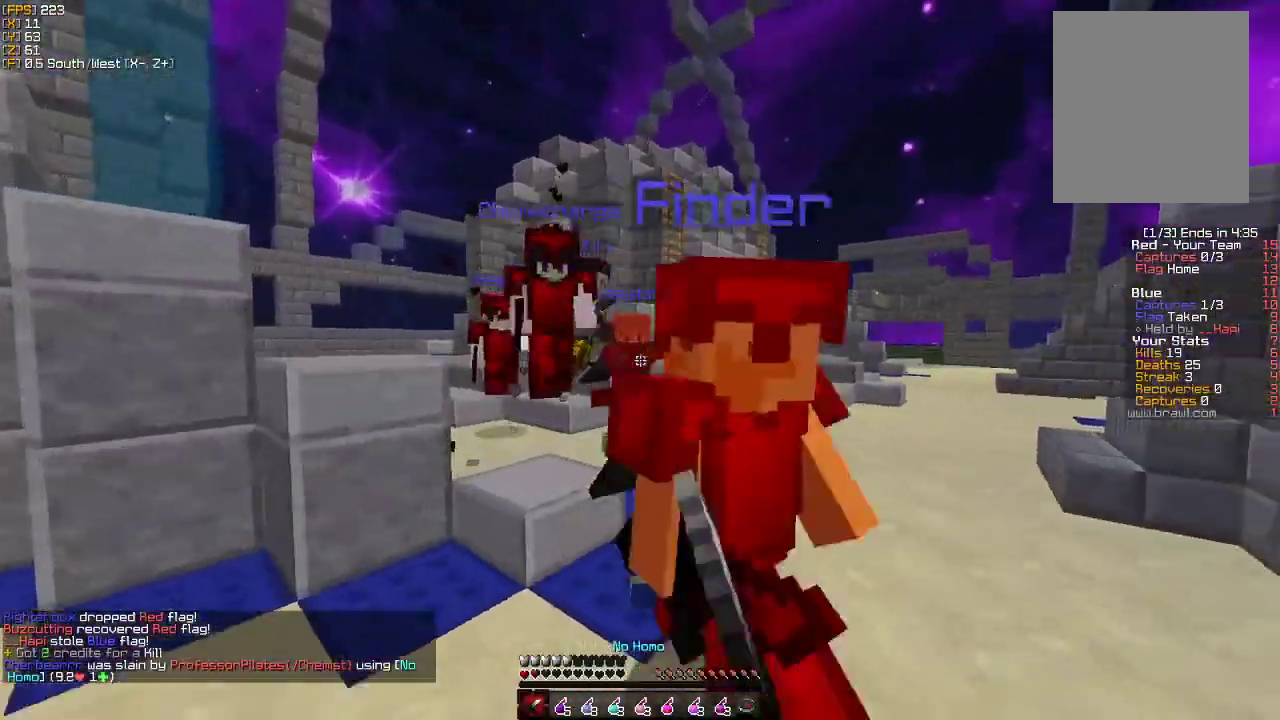
{"keys": ["d", "s"], "mouse": ["left"], "events": [[17, "mouse_left", "up"], [67, "mouse_left", "down"], [150, "d", "down"], [150, "w", "up"], [200, "mouse_left", "up"], [200, "w", "down"], [217, "a", "up"], [250, "mouse_left", "down"], [267, "w", "up"], [383, "mouse_left", "up"], [433, "mouse_left", "down"], [467, "s", "down"], [483, "a", "down"], [500, "a", "up"]]}
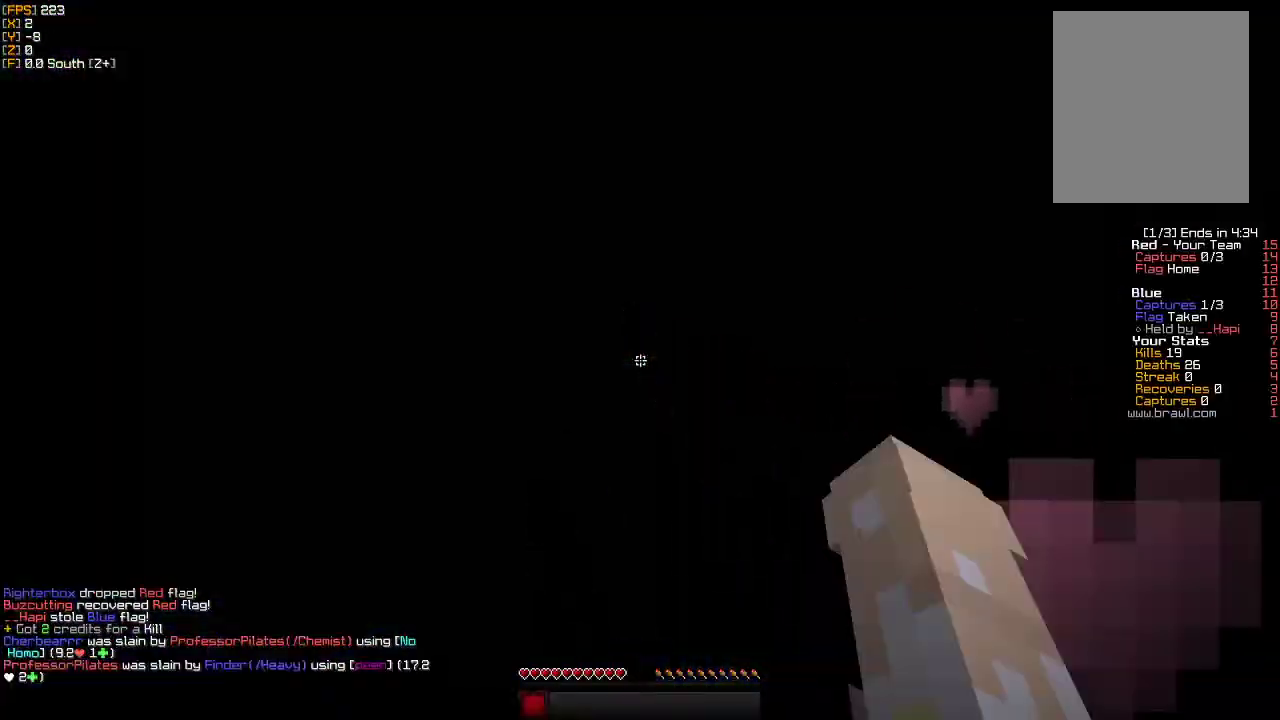
{"keys": ["w"], "mouse": [], "events": [[17, "a", "down"], [67, "mouse_left", "up"], [100, "s", "up"], [133, "a", "up"], [133, "mouse_left", "down"], [200, "mouse_left", "up"], [217, "w", "down"], [250, "d", "up"]]}
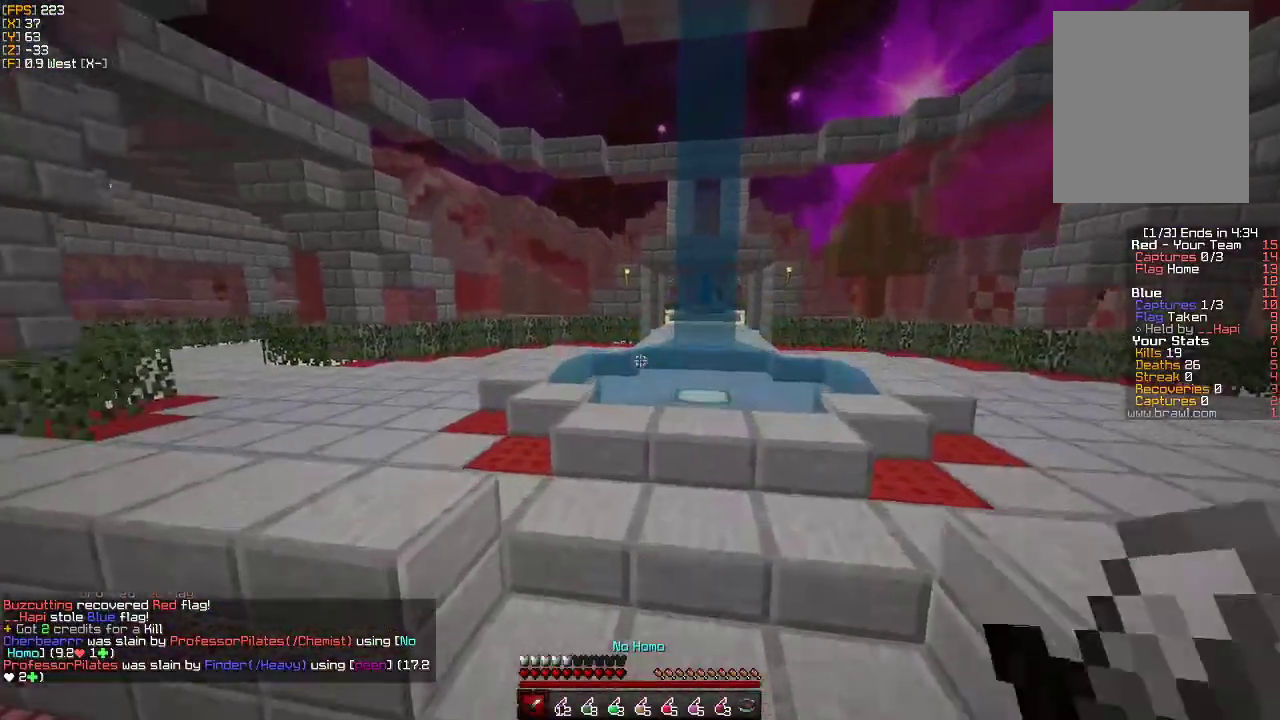
{"keys": ["a", "w"], "mouse": [], "events": [[417, "a", "down"]]}
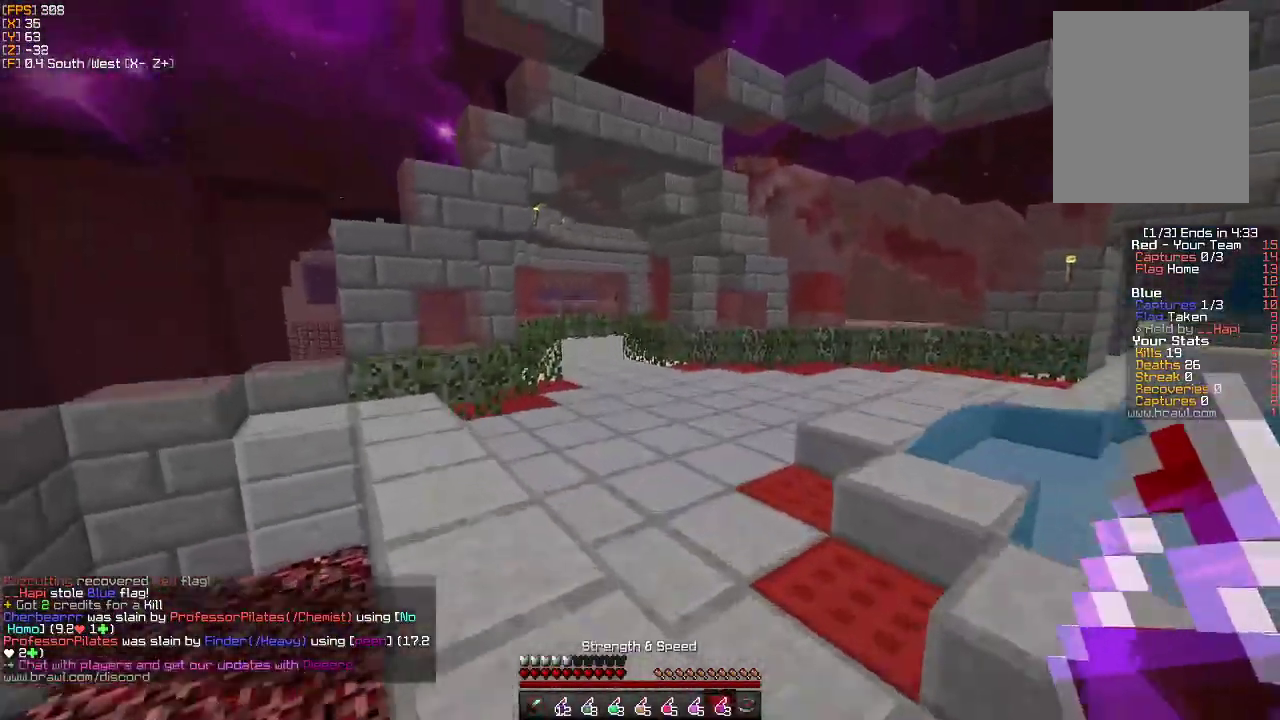
{"keys": ["w"], "mouse": [], "events": [[33, "a", "up"], [133, "d", "down"], [217, "d", "up"]]}
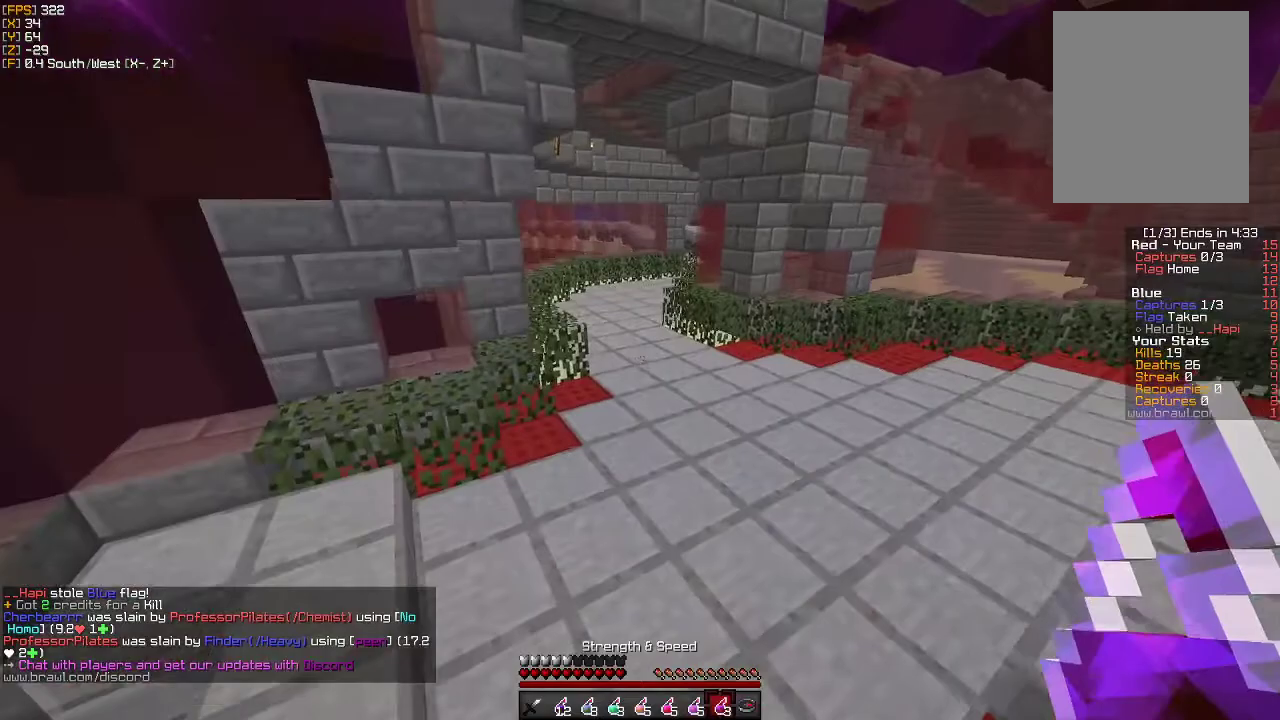
{"keys": ["w"], "mouse": [], "events": [[417, "mouse_right", "down"], [500, "mouse_right", "up"]]}
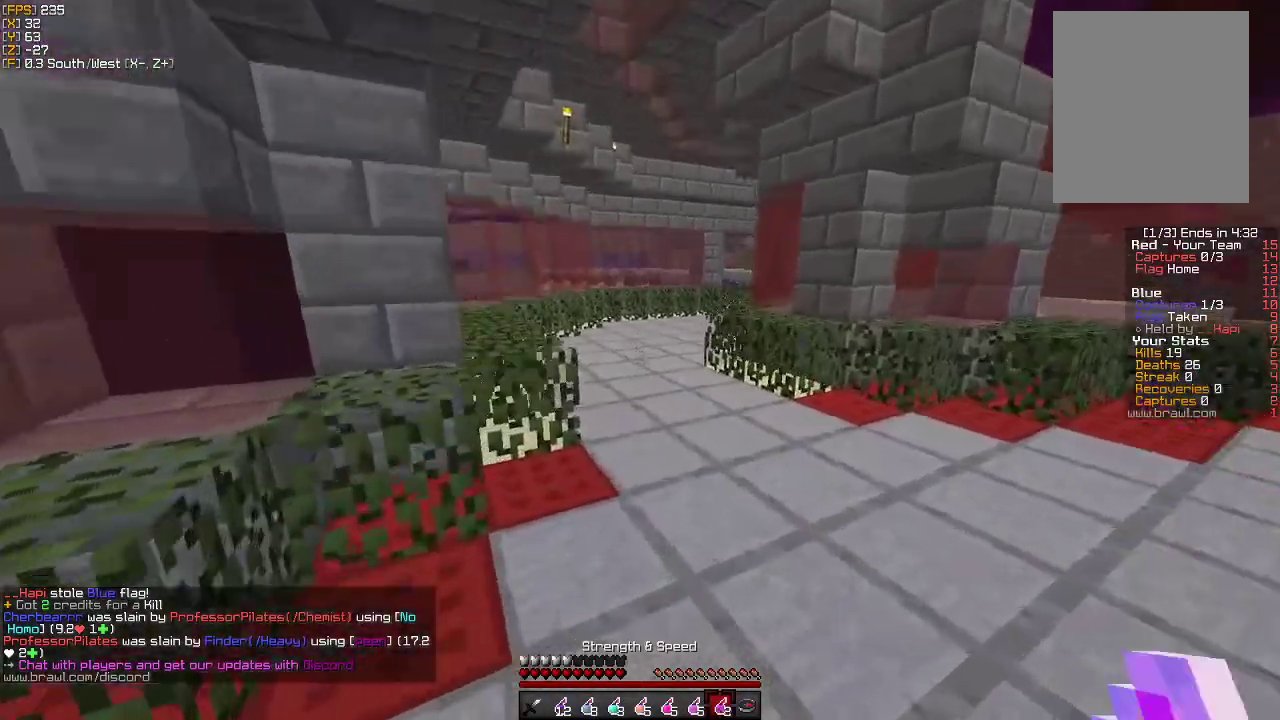
{"keys": ["w"], "mouse": [], "events": []}
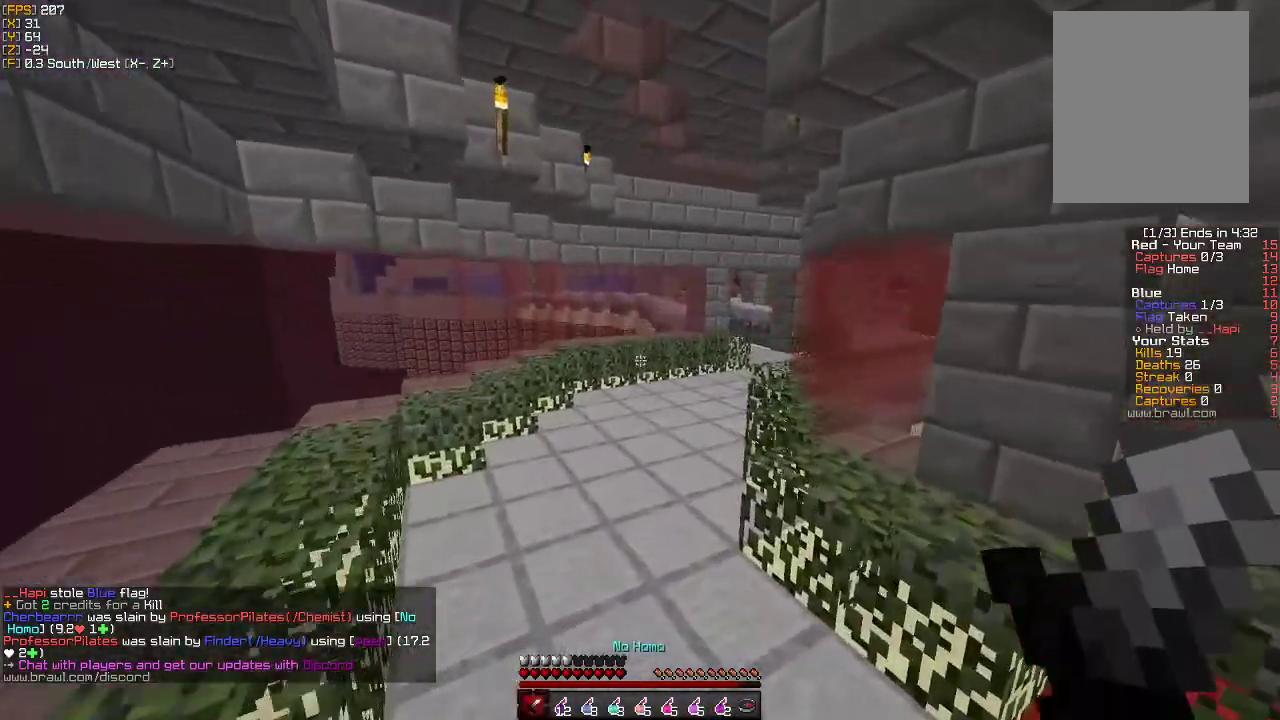
{"keys": ["w"], "mouse": [], "events": []}
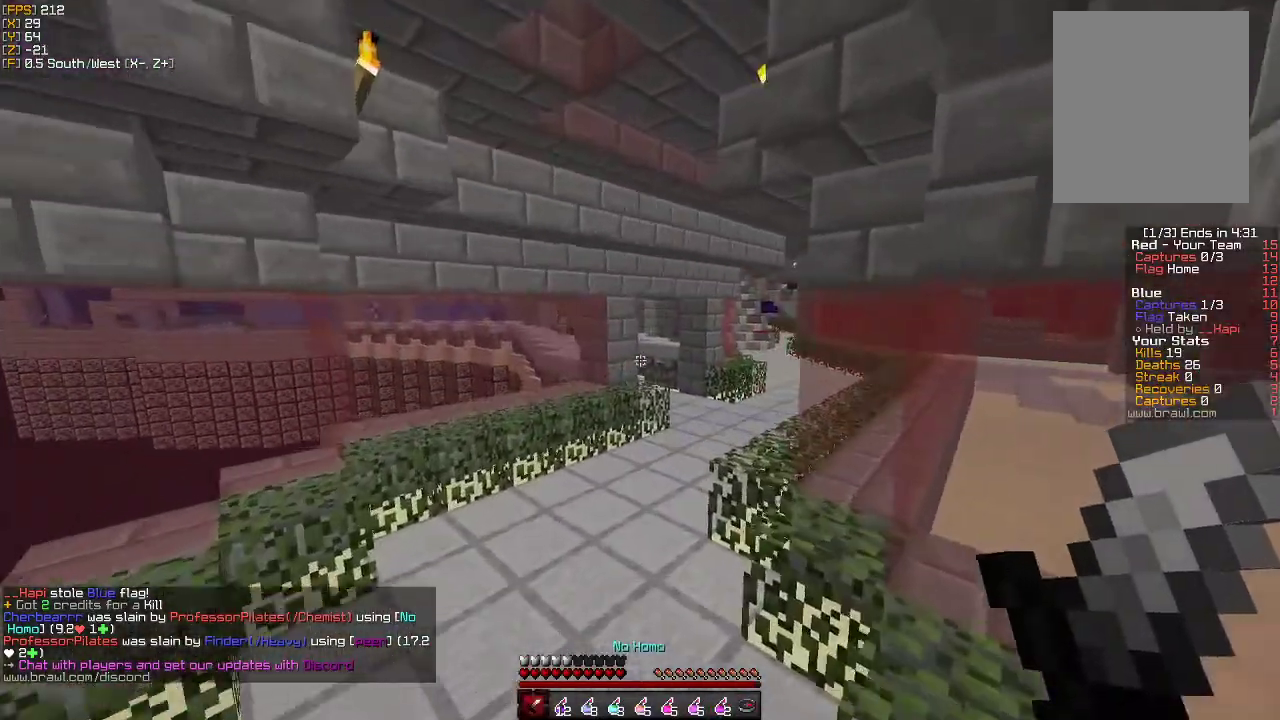
{"keys": ["d", "w"], "mouse": [], "events": [[150, "d", "down"], [283, "d", "up"], [483, "d", "down"]]}
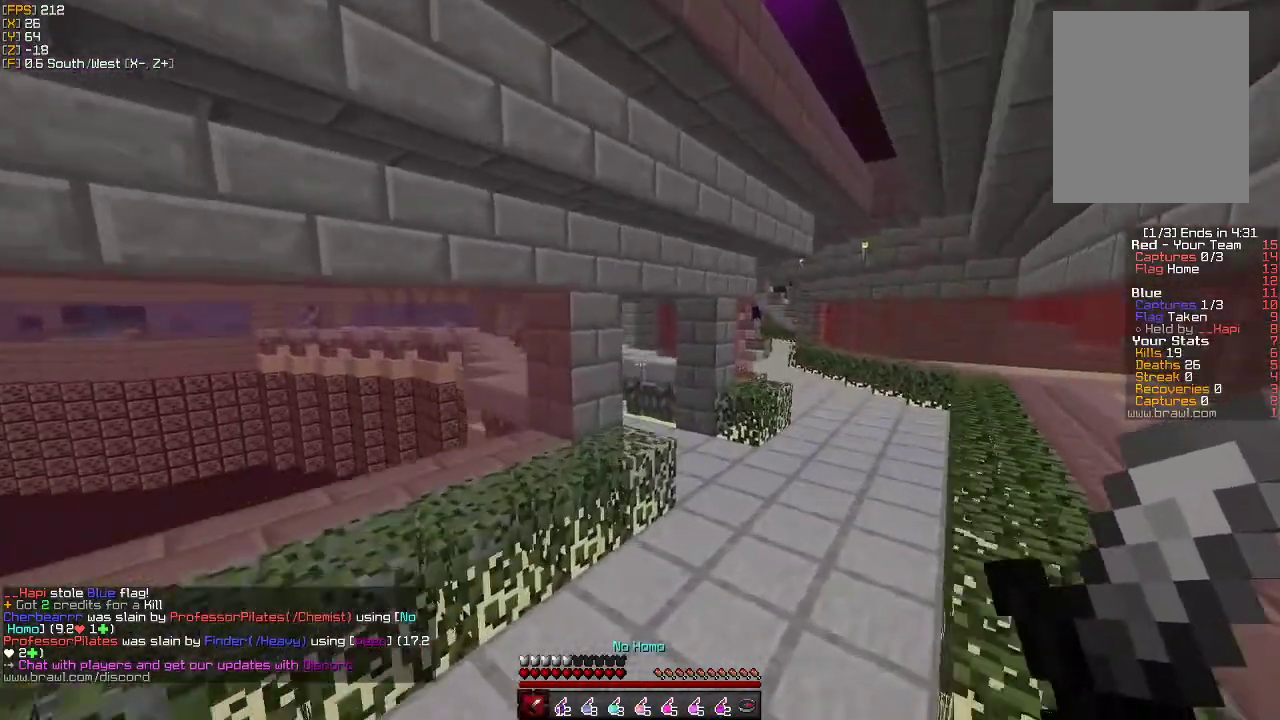
{"keys": ["d", "w"], "mouse": ["right"], "events": [[500, "mouse_right", "down"]]}
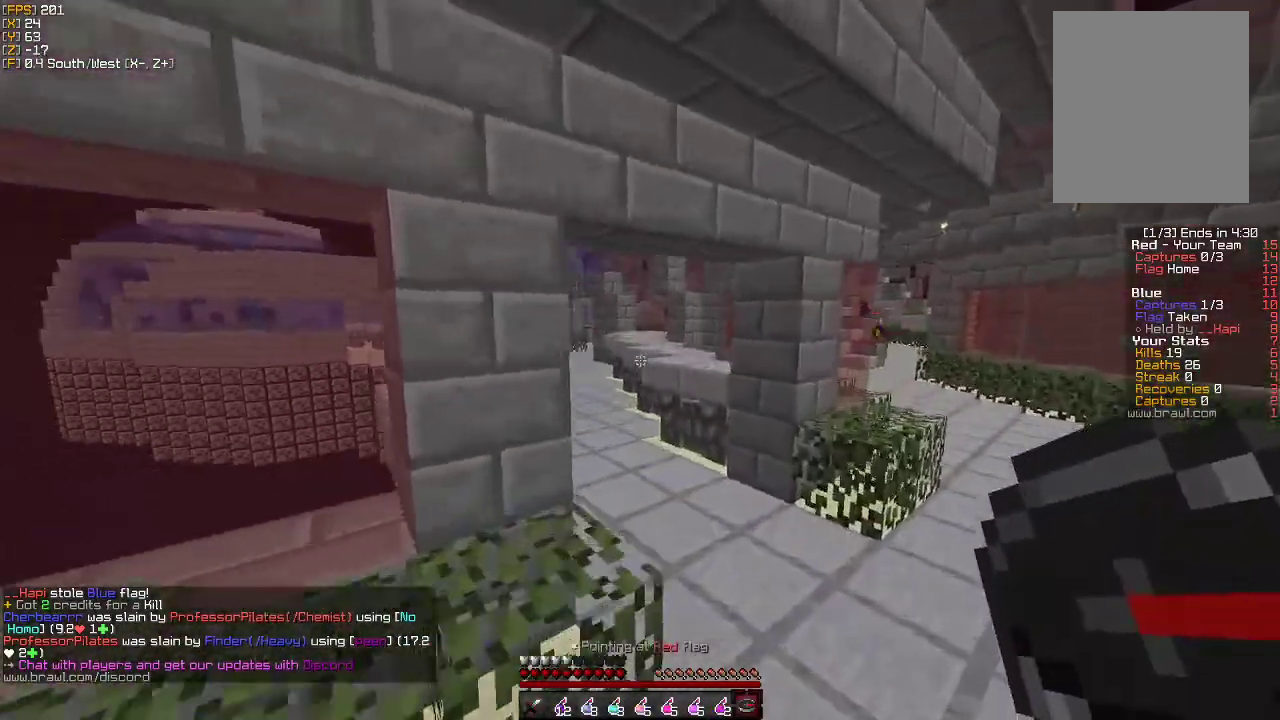
{"keys": ["w"], "mouse": [], "events": [[33, "d", "up"], [100, "mouse_right", "up"], [267, "a", "down"], [467, "a", "up"]]}
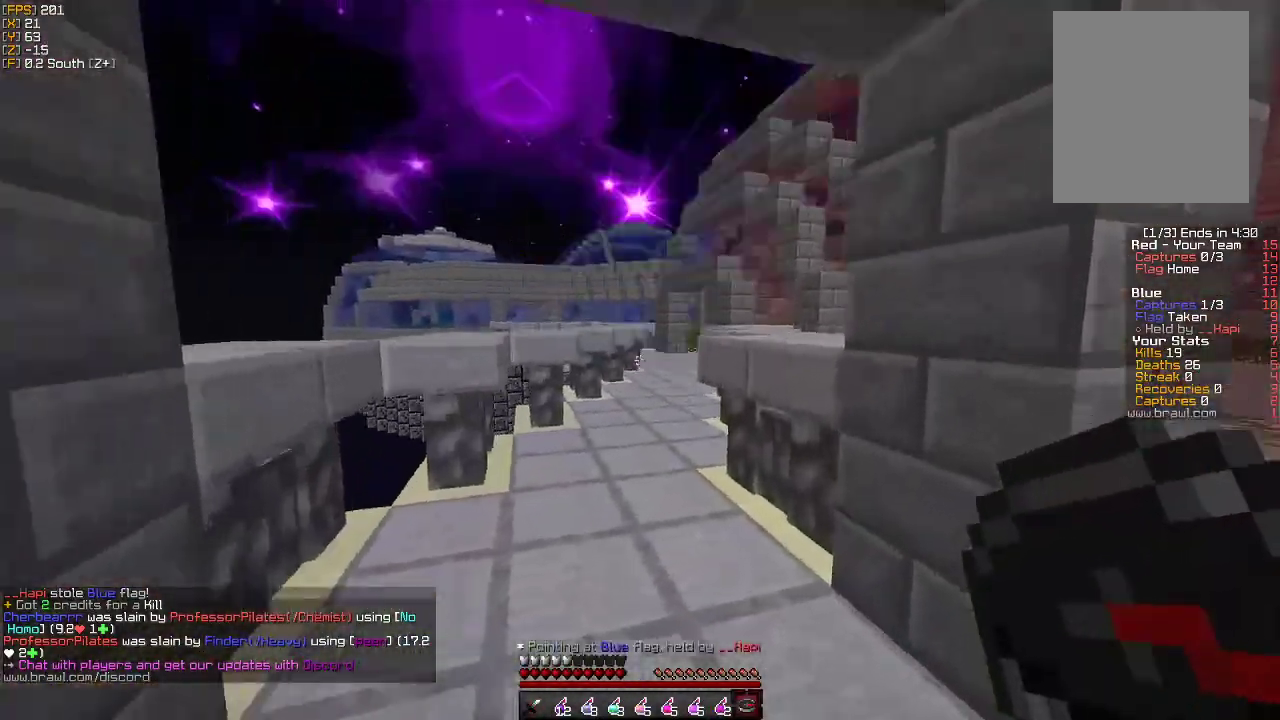
{"keys": ["a", "w"], "mouse": [], "events": [[400, "a", "down"]]}
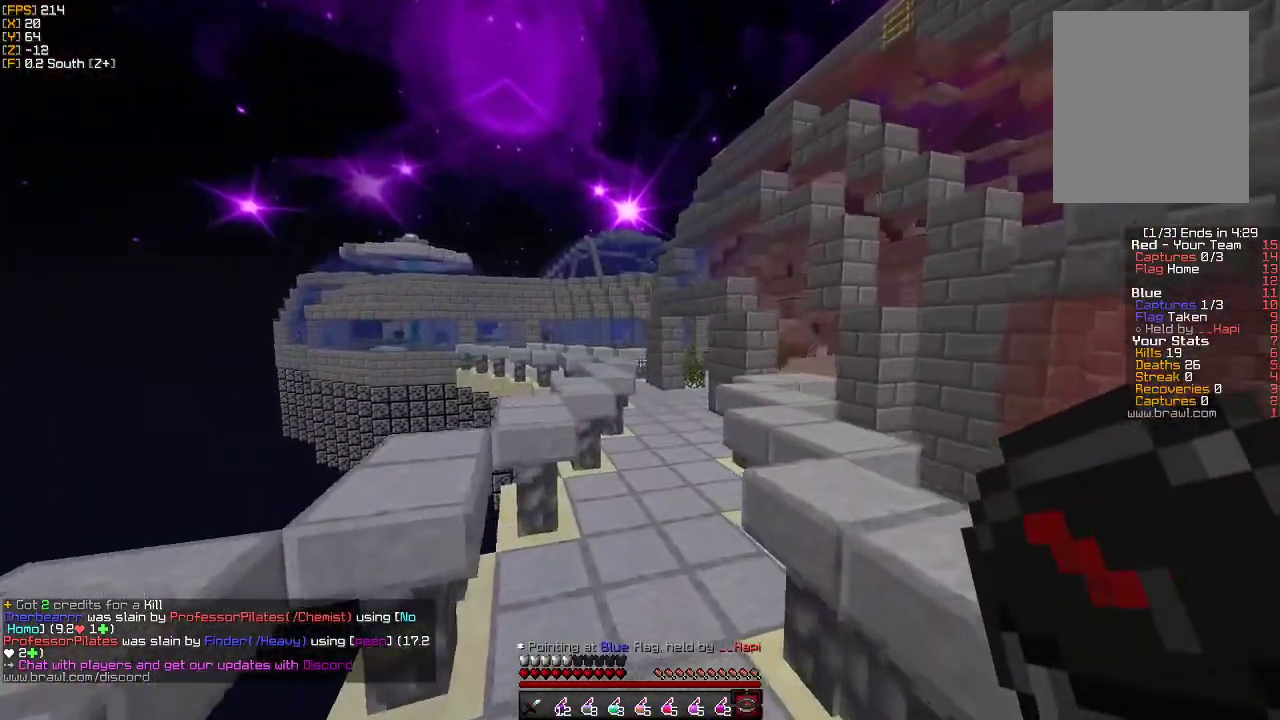
{"keys": ["d", "w"], "mouse": [], "events": [[67, "a", "up"], [367, "d", "down"]]}
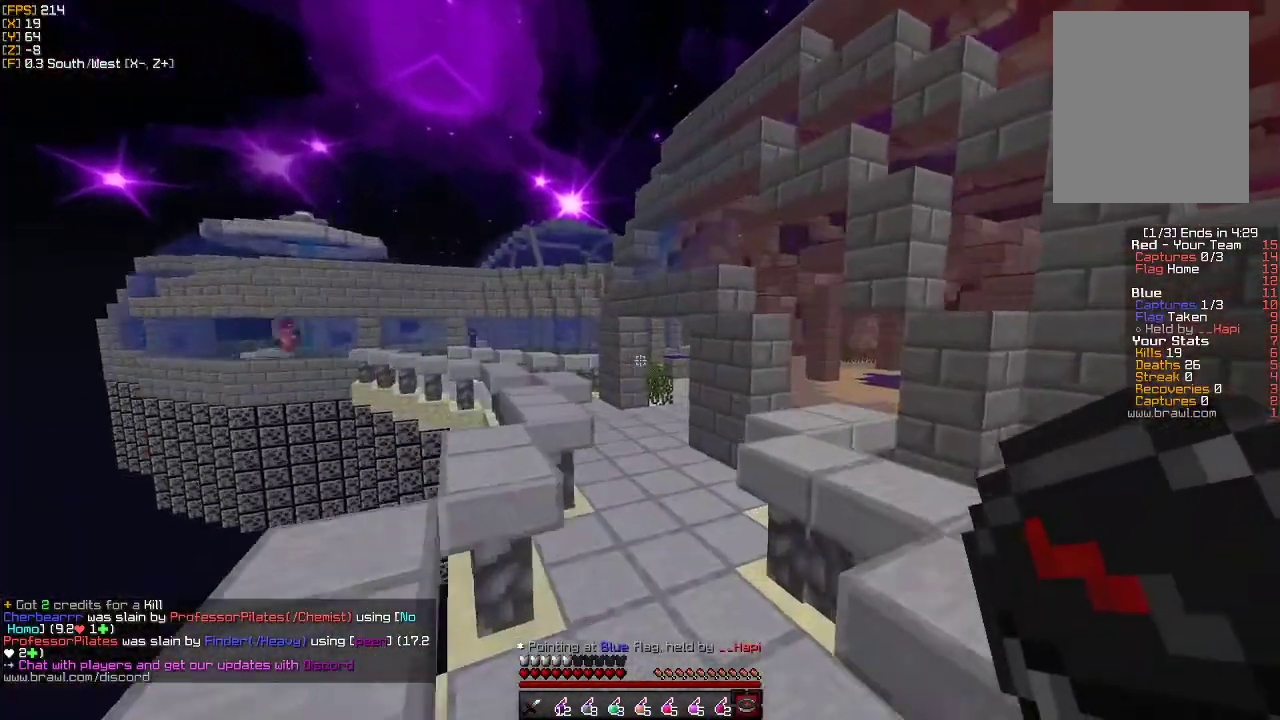
{"keys": ["w"], "mouse": [], "events": [[33, "d", "up"]]}
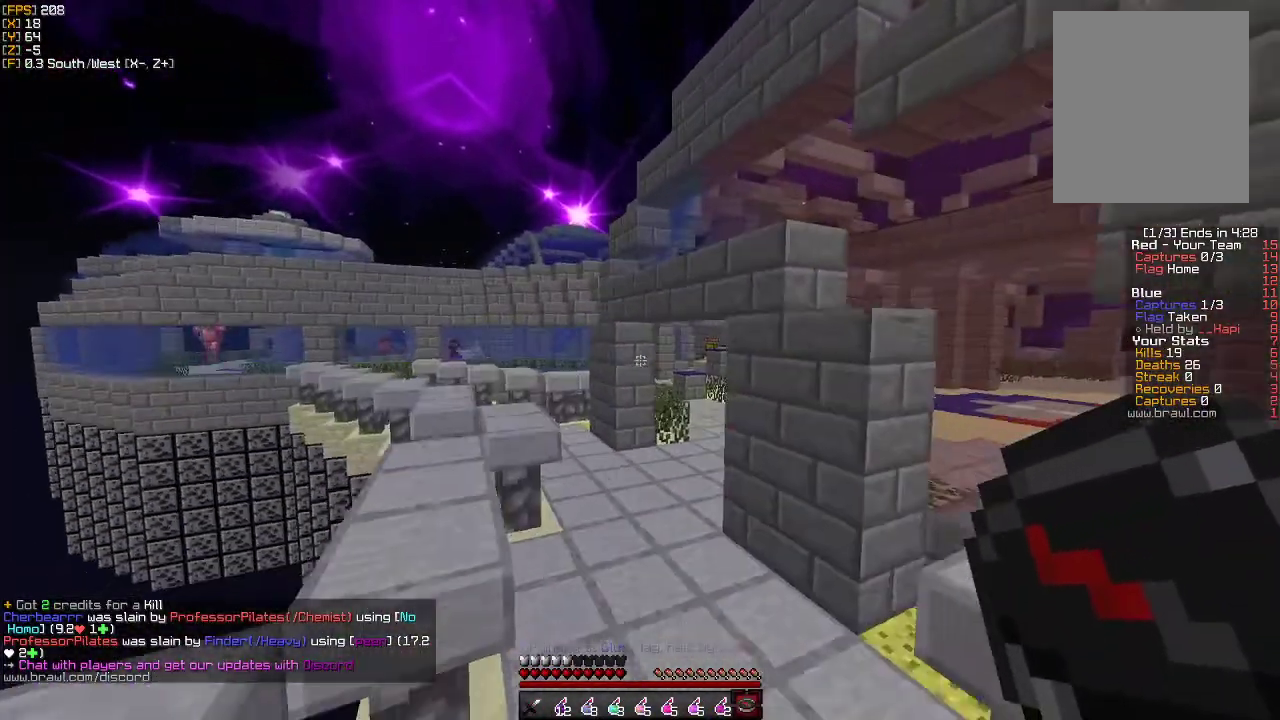
{"keys": ["d", "w"], "mouse": [], "events": [[483, "d", "down"]]}